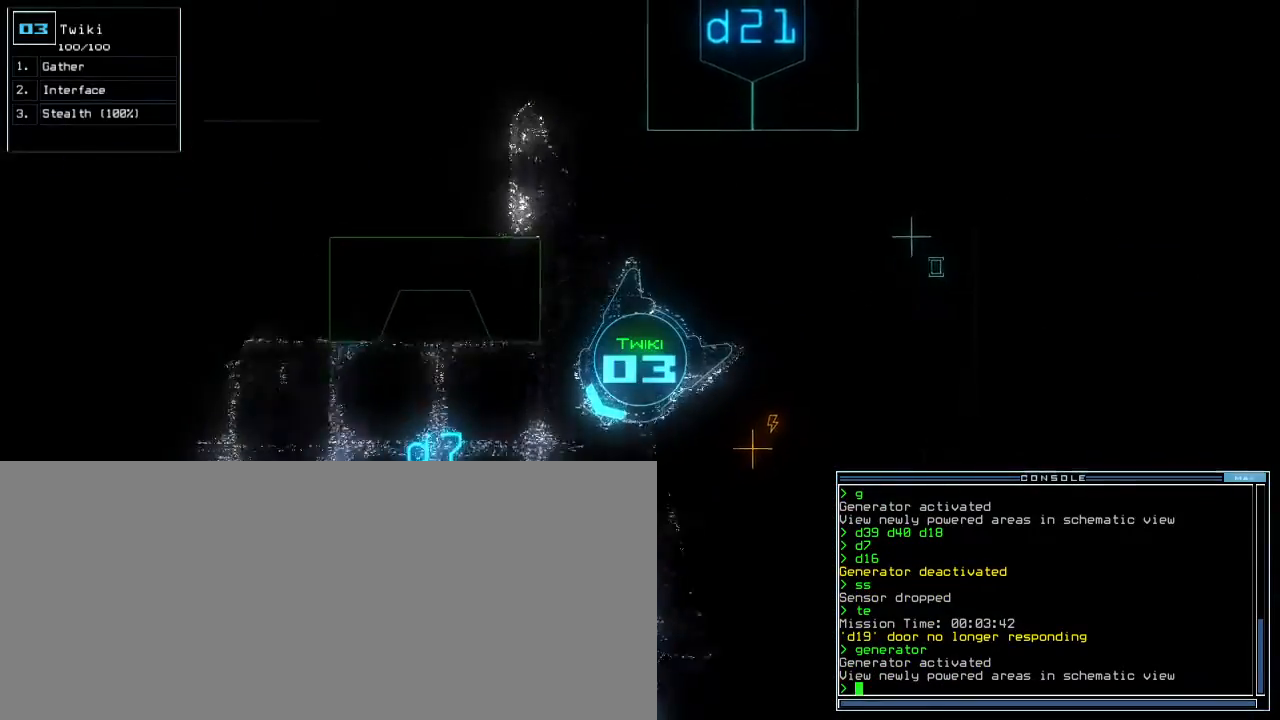
Gameplay with keyboard; each line is a JSON object with the keys held at the frame after it. "events" lists presses ("down") and releases ("up") of ".", "0", "1", "2", "3", "4", "5", "6", "7", "8", "9", "a", "b", "backspace", "c", "caps_lock", "comma", "ctrl_l", "ctrl_r", "d", "down", "e", "equals", "escape", "f", "f9", "g", "h", "i", "j", "k", "l", "left", "m", "minus", "n", "o", "p", "q", "quote", "r", "return", "right", "s", "semicolon", "shift_l", "shift_r", "space", "t", "tab", "tilde", "u", "up", "v", "w", "x", "y" and "z" between this image and that frame as [ms after this image, input, new state], when the widget could be followed in between. No other keys are recorded. Mouse input is not recorded. Not read: other_keys.
{"keys": ["up"], "events": [[100, "right", "down"], [183, "right", "up"], [267, "right", "down"], [333, "right", "up"], [400, "right", "down"], [467, "right", "up"]]}
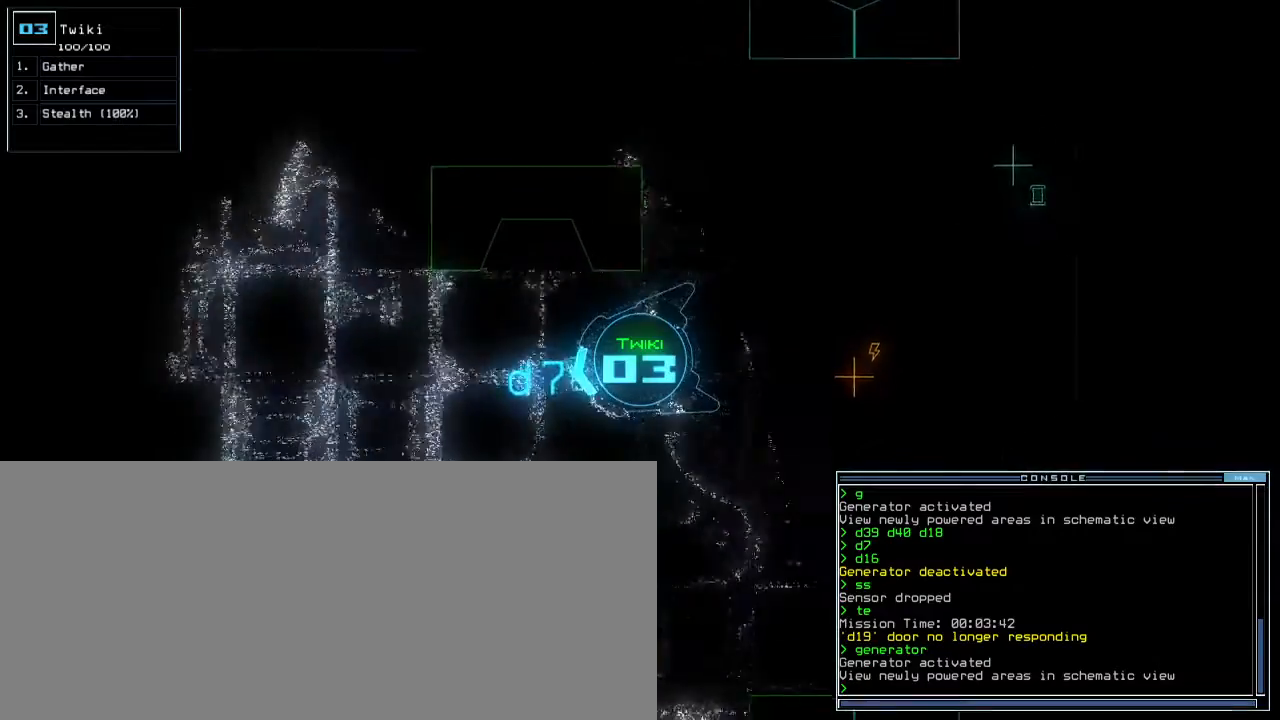
{"keys": [], "events": [[267, "space", "down"], [267, "up", "up"], [350, "space", "up"]]}
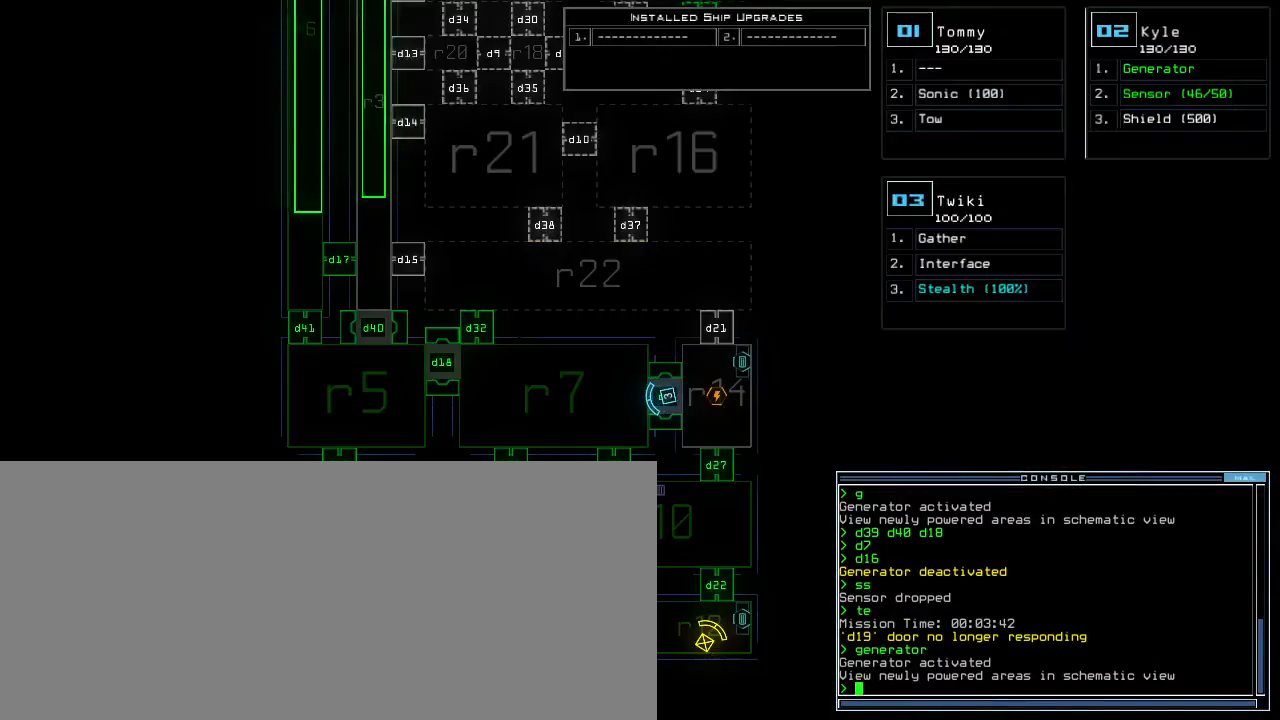
{"keys": ["up"], "events": [[33, "up", "down"]]}
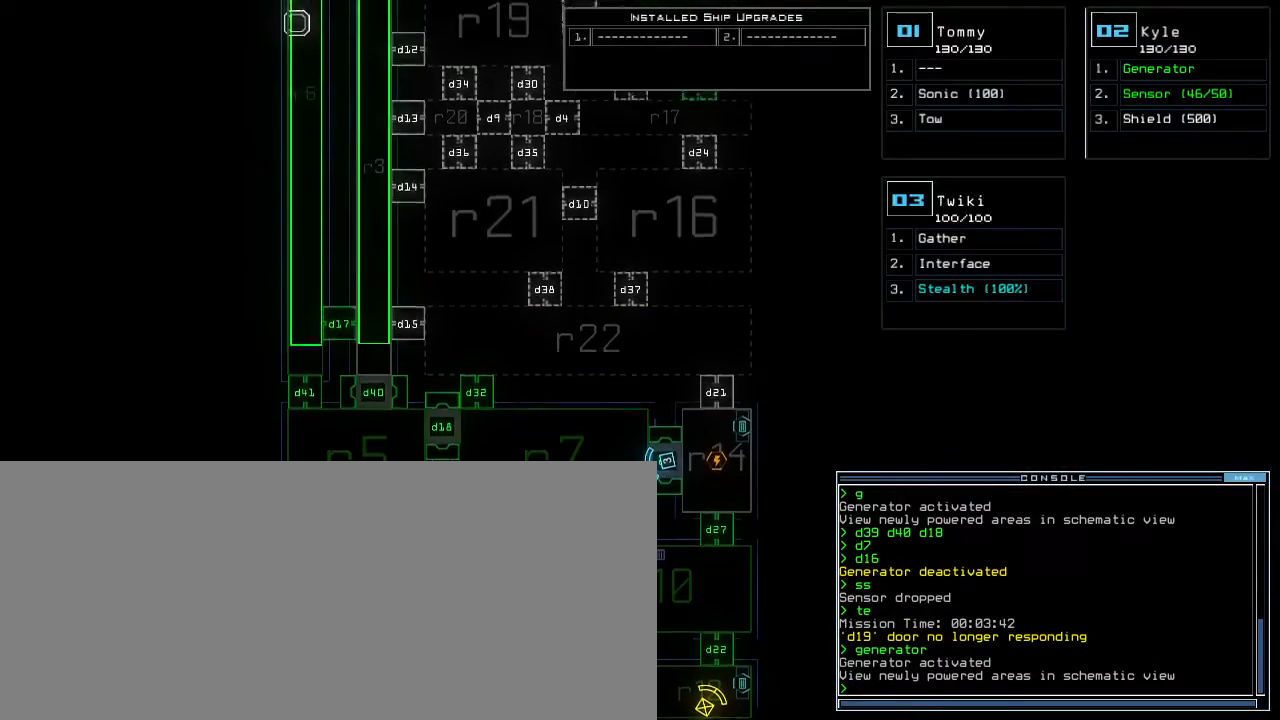
{"keys": ["up"], "events": []}
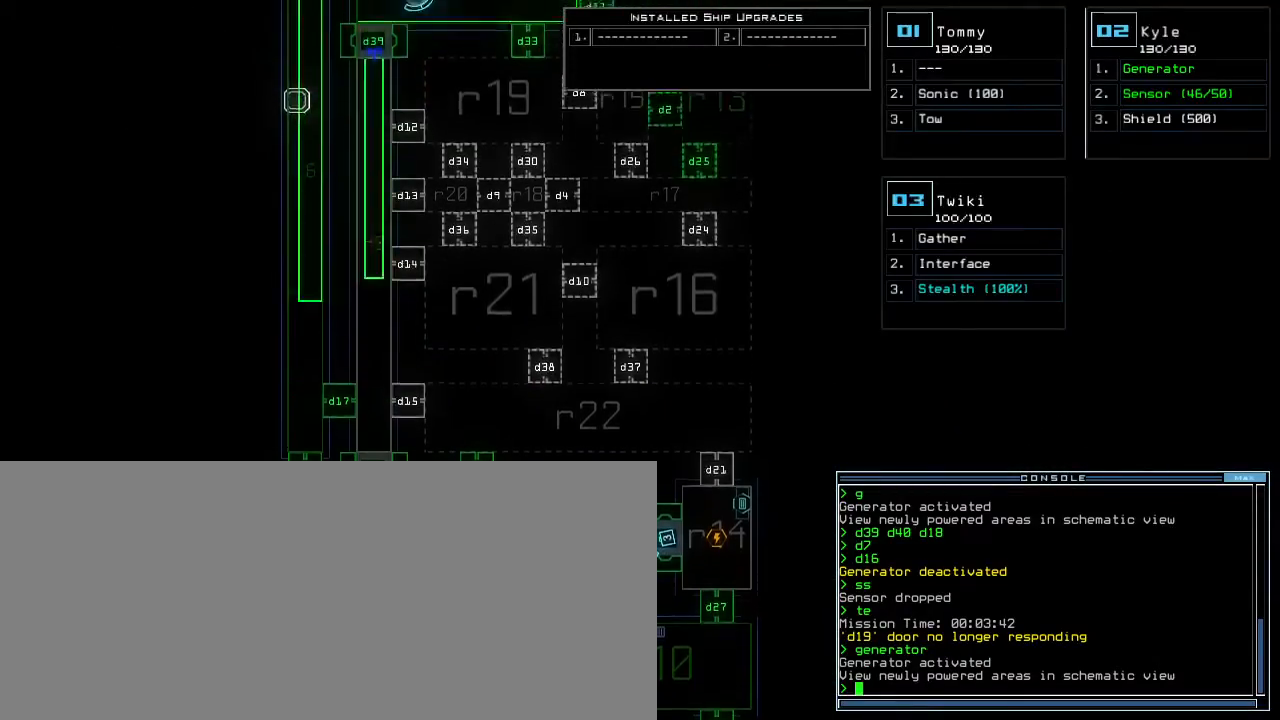
{"keys": ["right"], "events": [[300, "up", "up"], [333, "2", "down"], [333, "right", "down"], [400, "2", "up"]]}
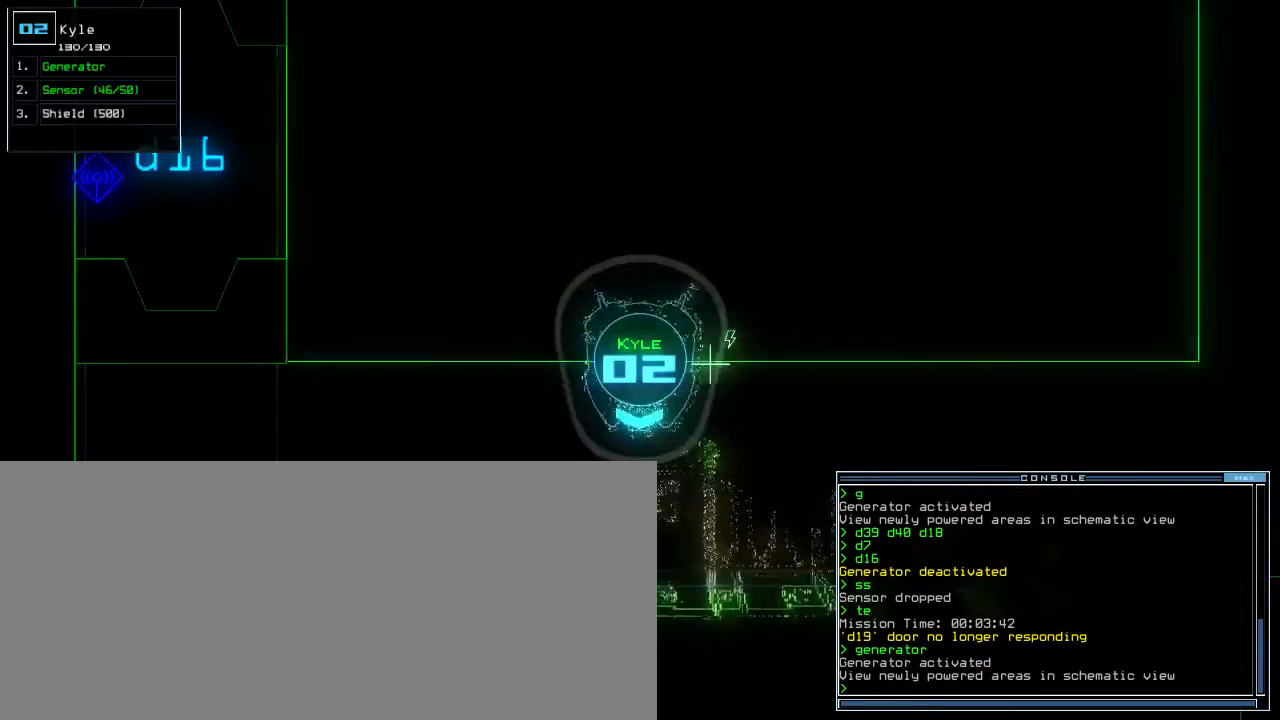
{"keys": ["return", "up"], "events": [[67, "up", "down"], [300, "t", "down"], [317, "right", "up"], [350, "e", "down"], [383, "t", "up"], [450, "e", "up"], [450, "return", "down"]]}
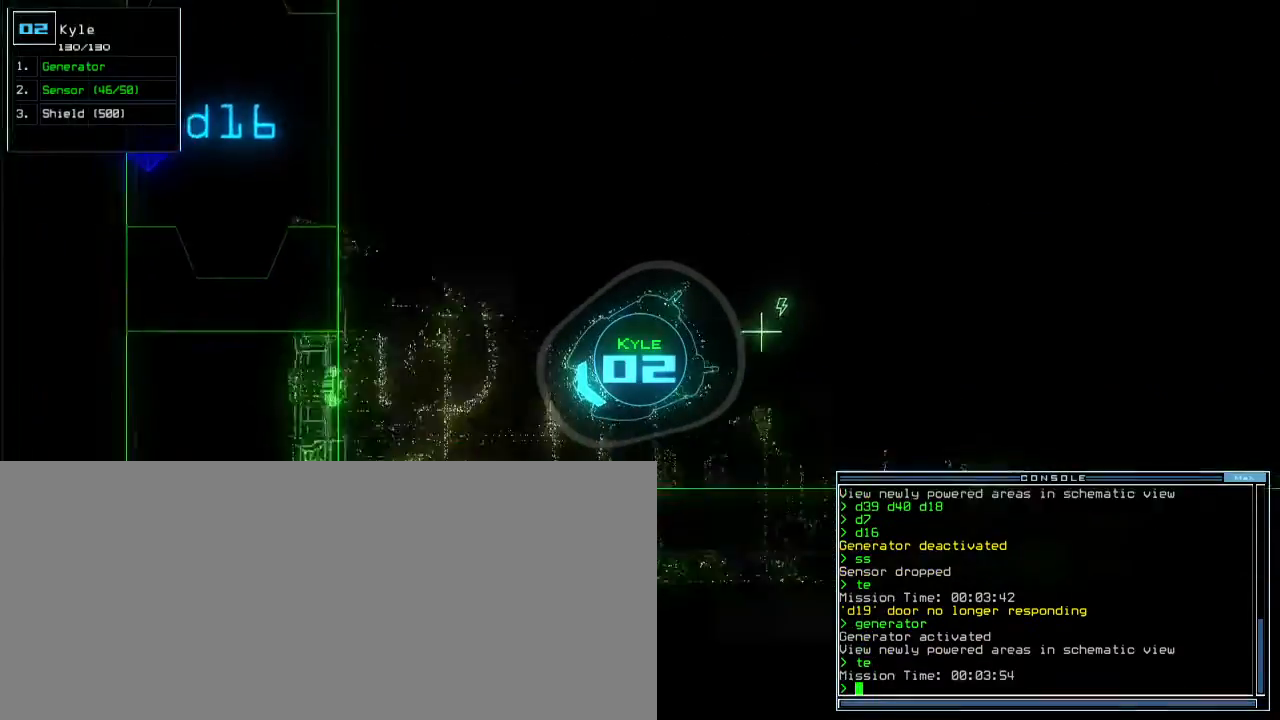
{"keys": ["up"], "events": [[33, "return", "up"], [383, "left", "down"], [483, "left", "up"]]}
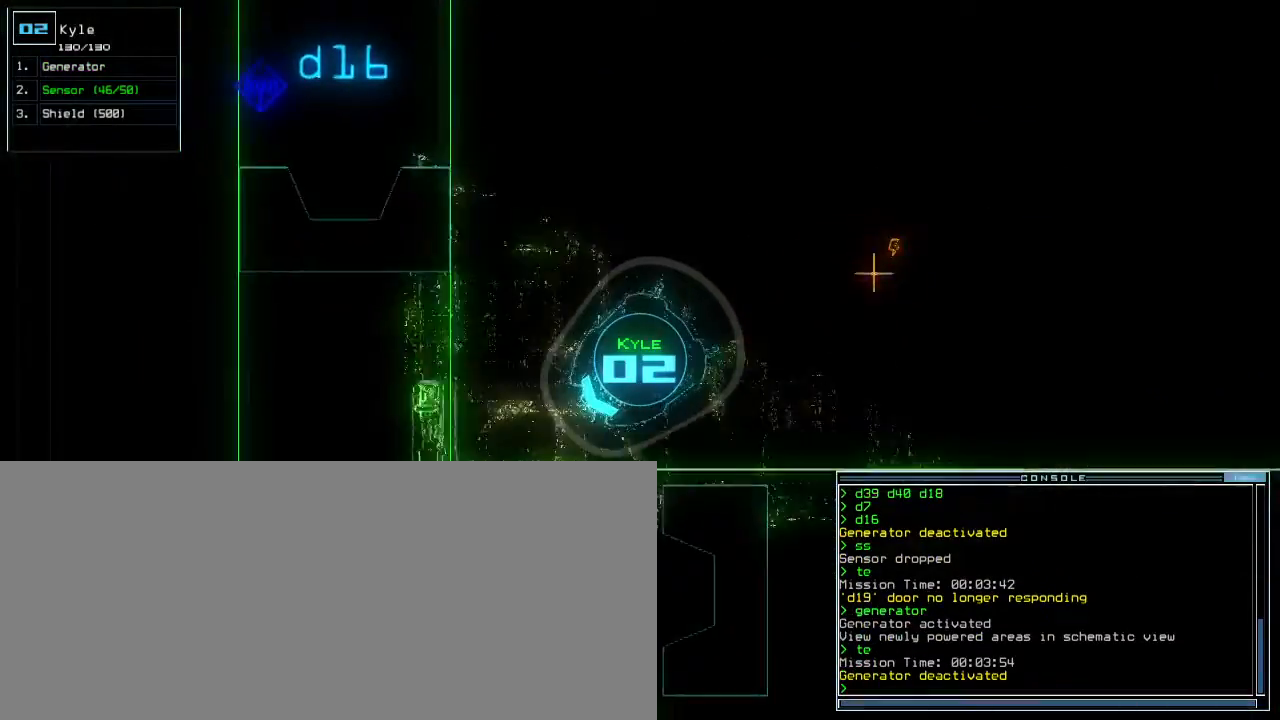
{"keys": ["up"], "events": [[33, "left", "down"], [150, "left", "up"], [350, "left", "down"], [433, "left", "up"]]}
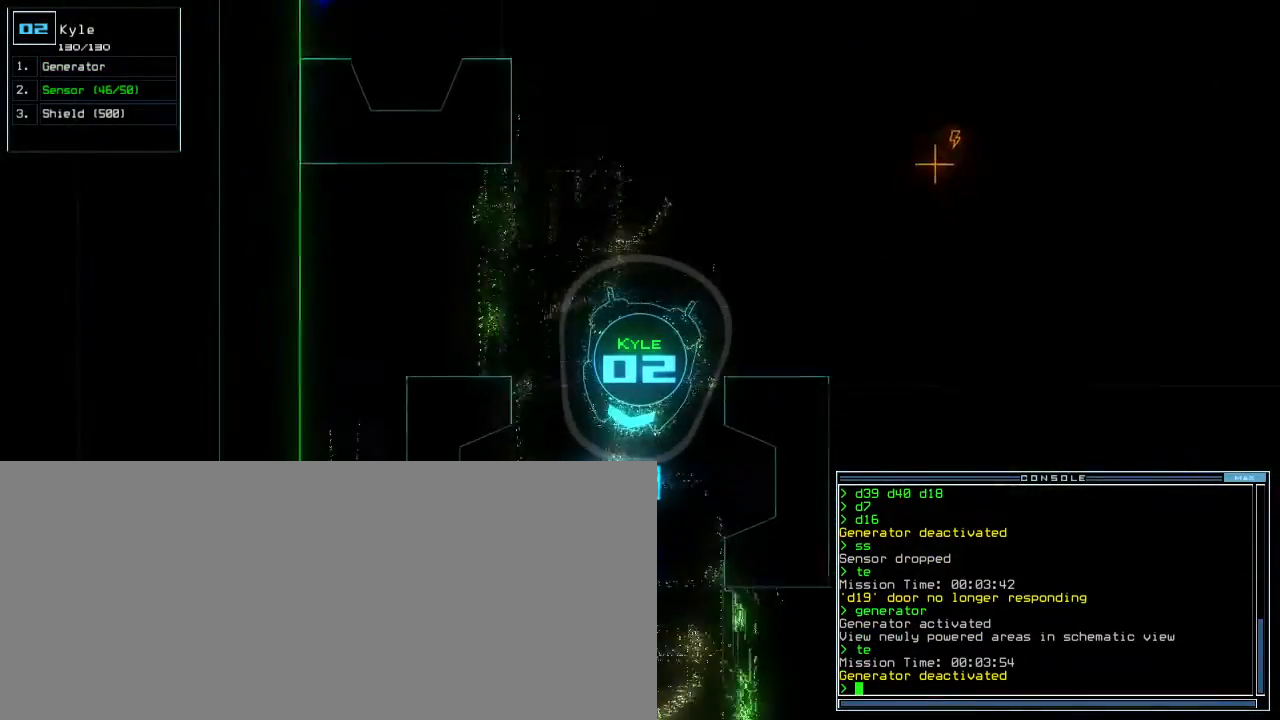
{"keys": [], "events": [[183, "left", "down"], [250, "left", "up"], [300, "up", "up"], [417, "space", "down"], [467, "space", "up"]]}
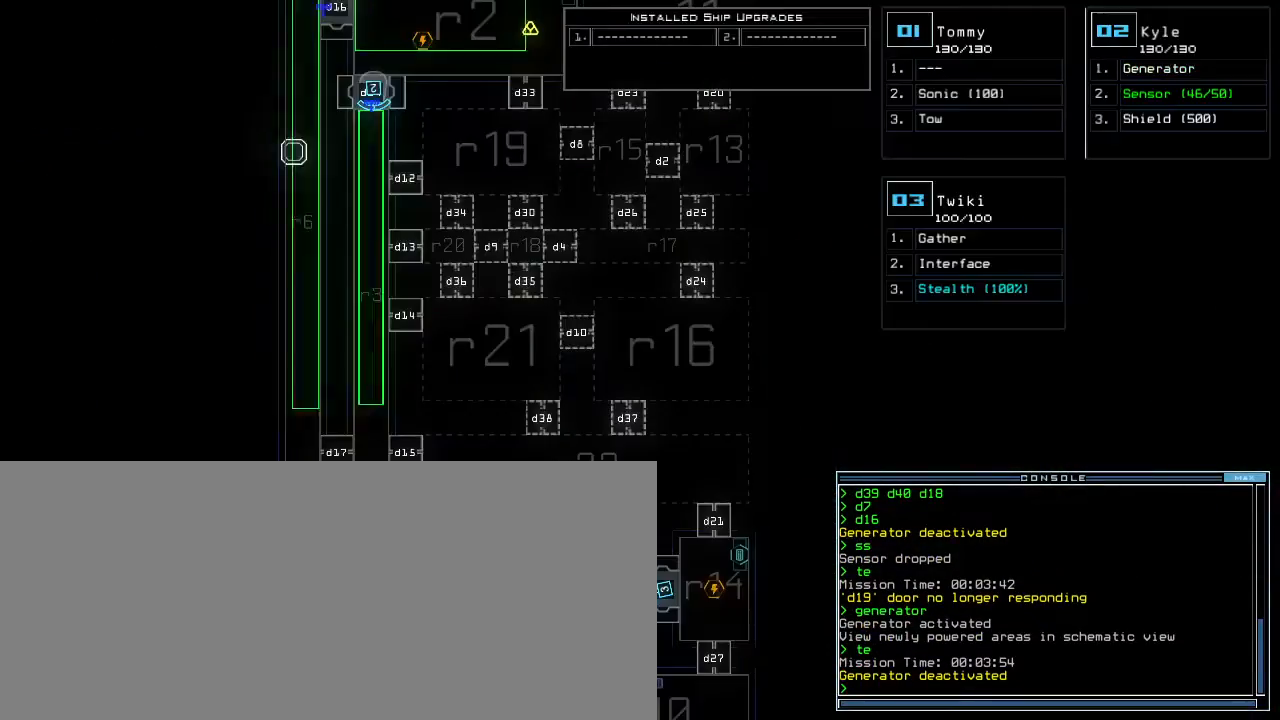
{"keys": ["down"], "events": [[350, "down", "down"]]}
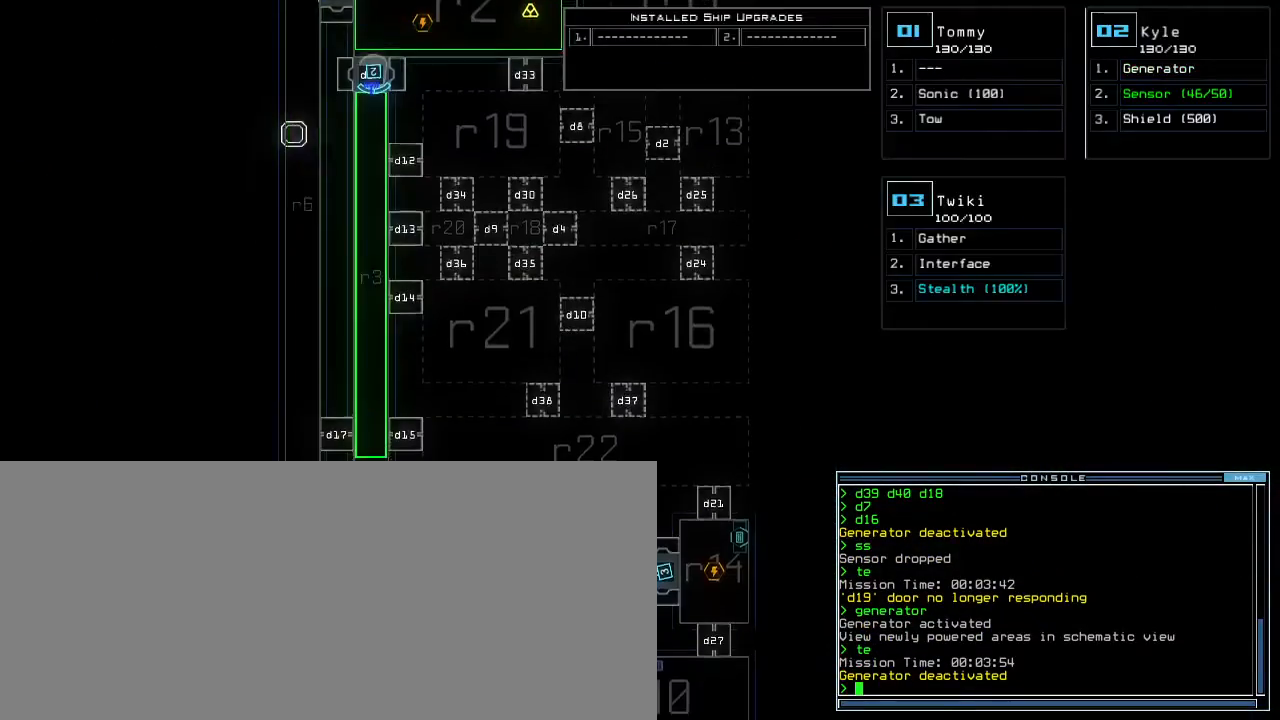
{"keys": ["down"], "events": []}
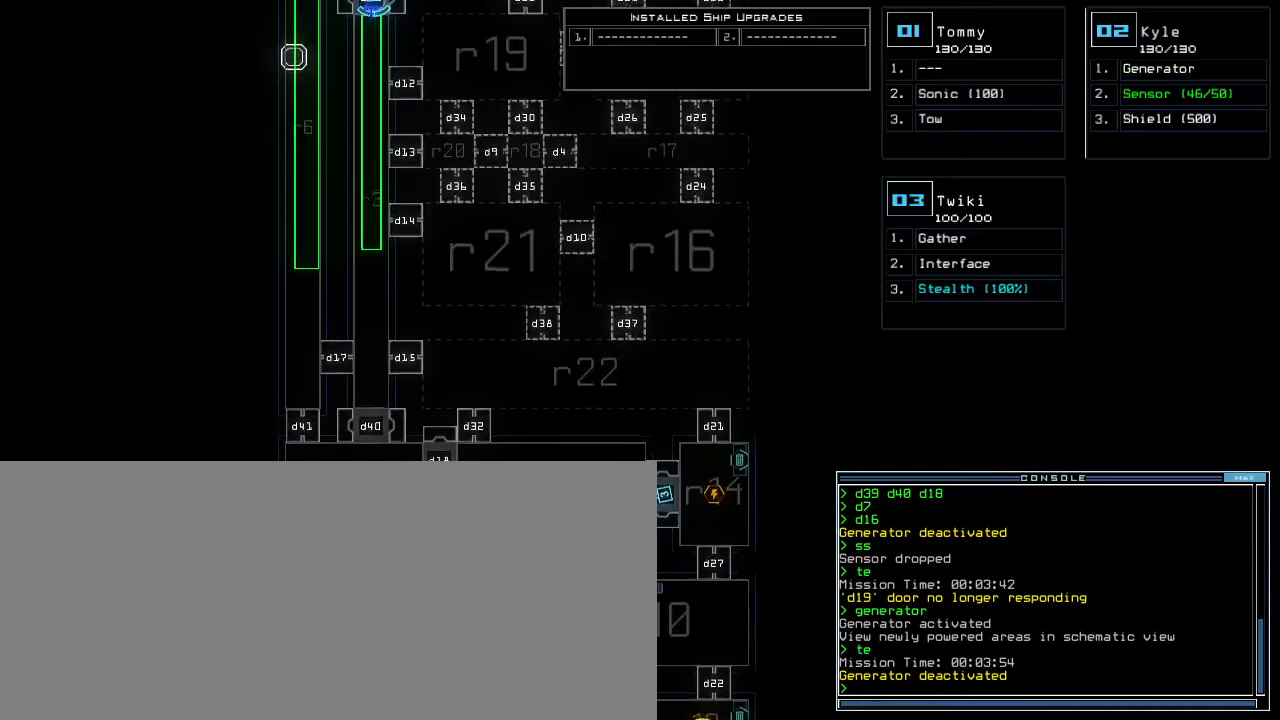
{"keys": []}
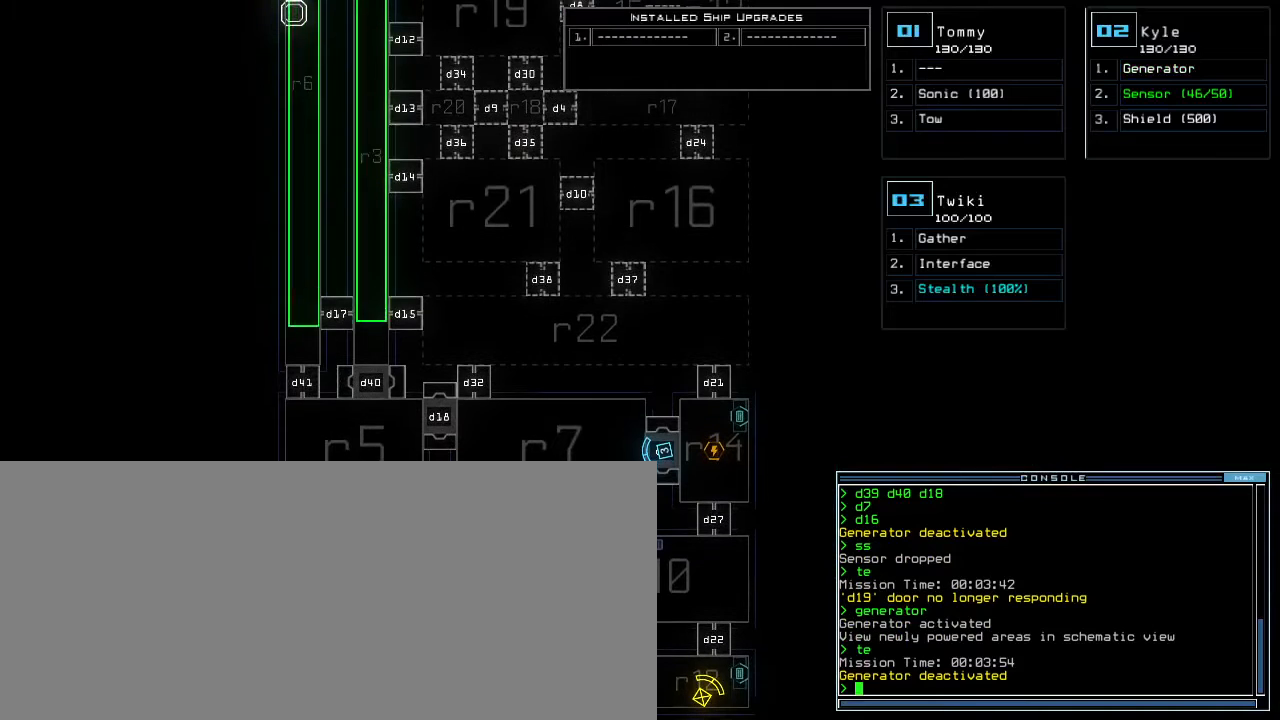
{"keys": [], "events": []}
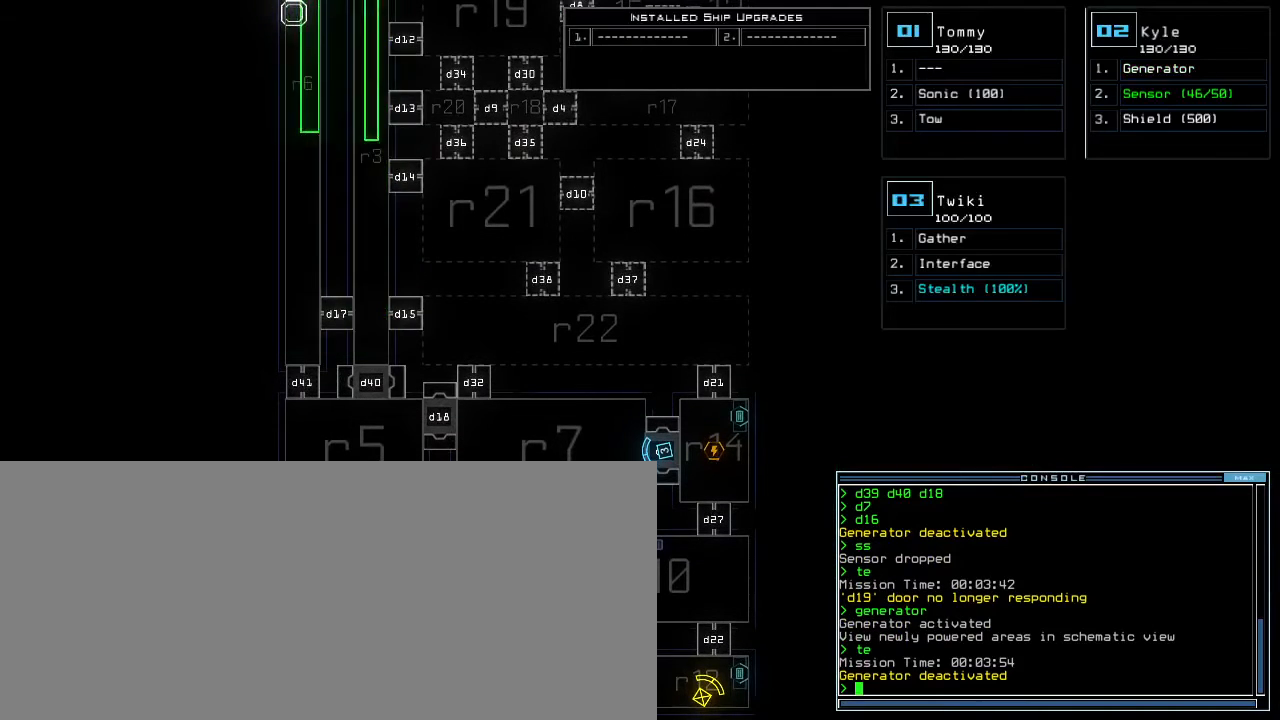
{"keys": [], "events": []}
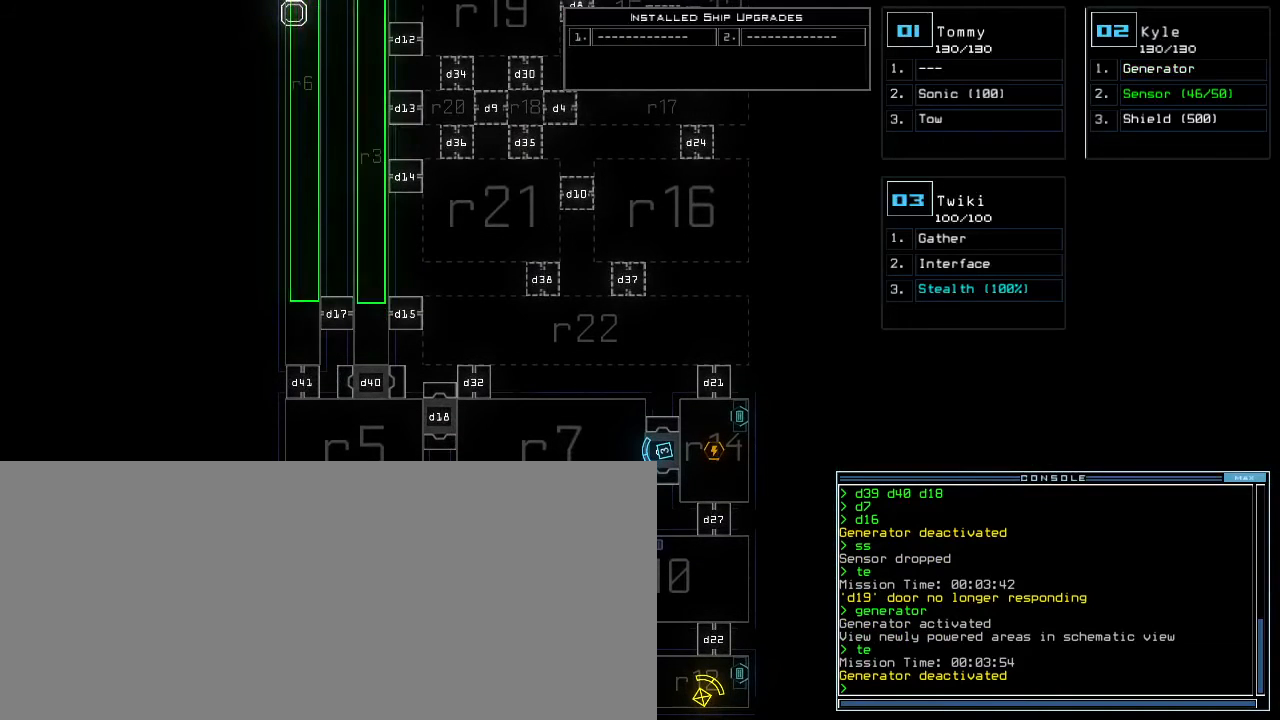
{"keys": [], "events": []}
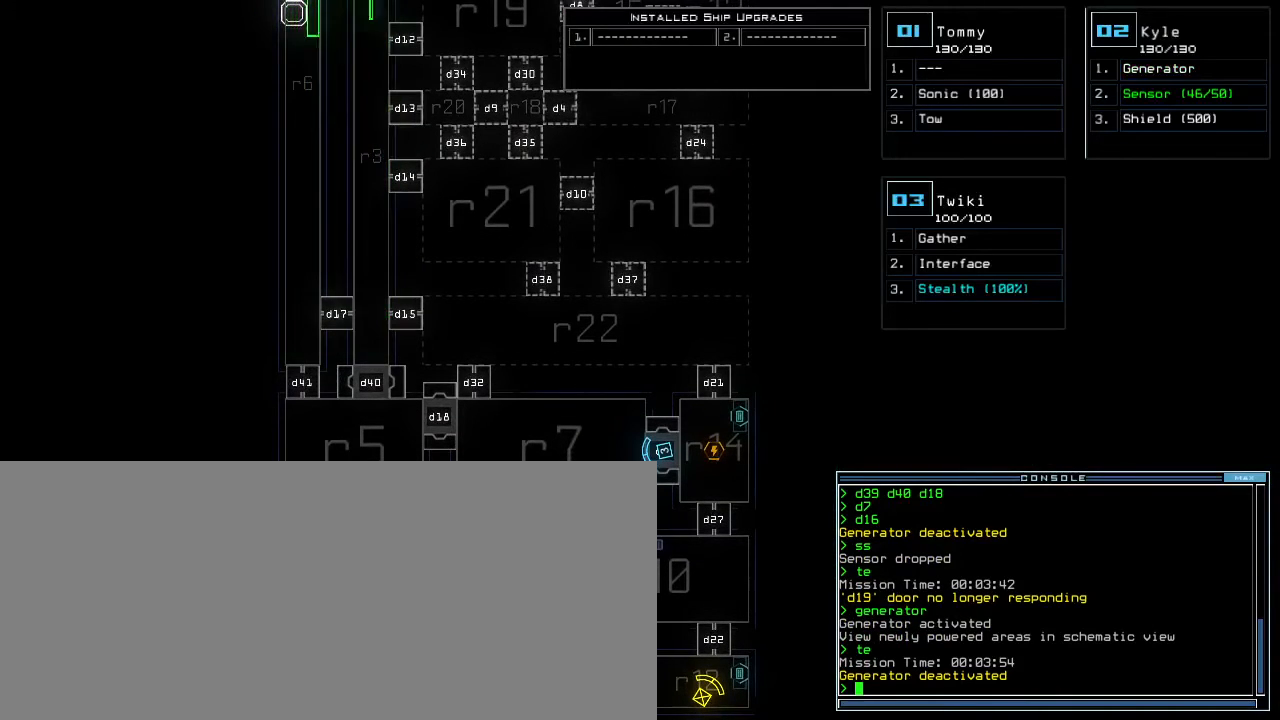
{"keys": [], "events": []}
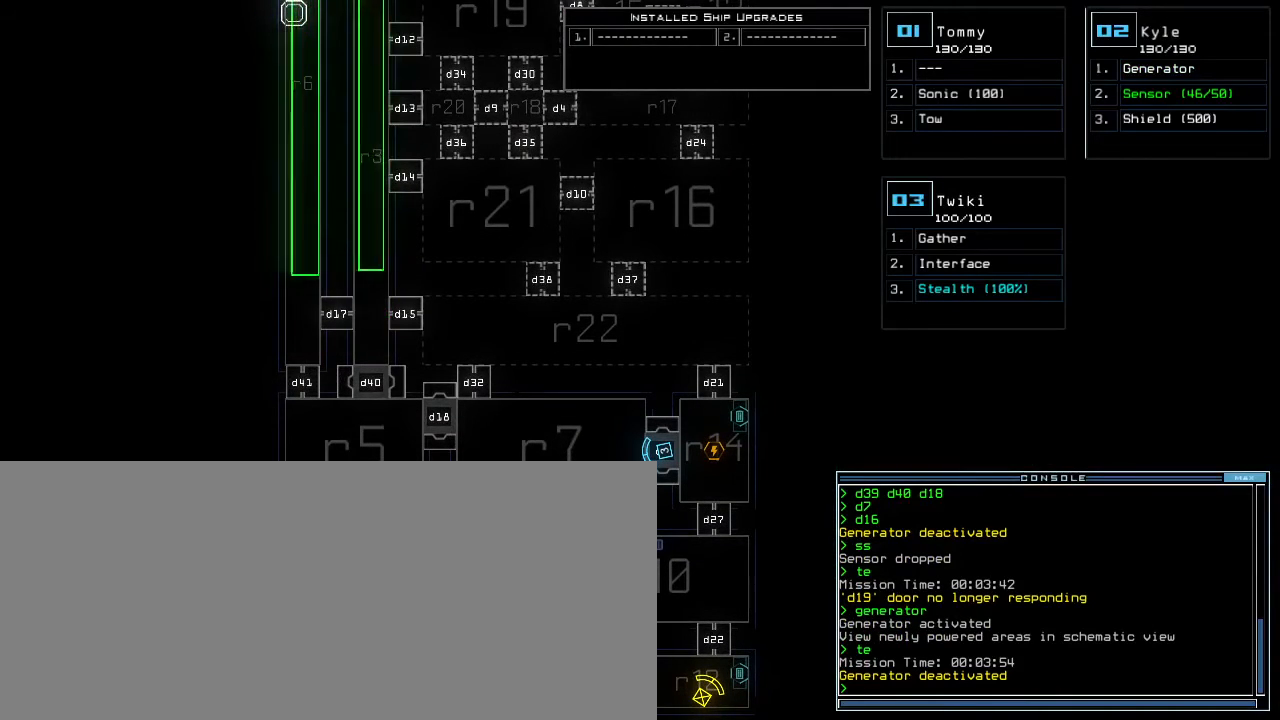
{"keys": [], "events": []}
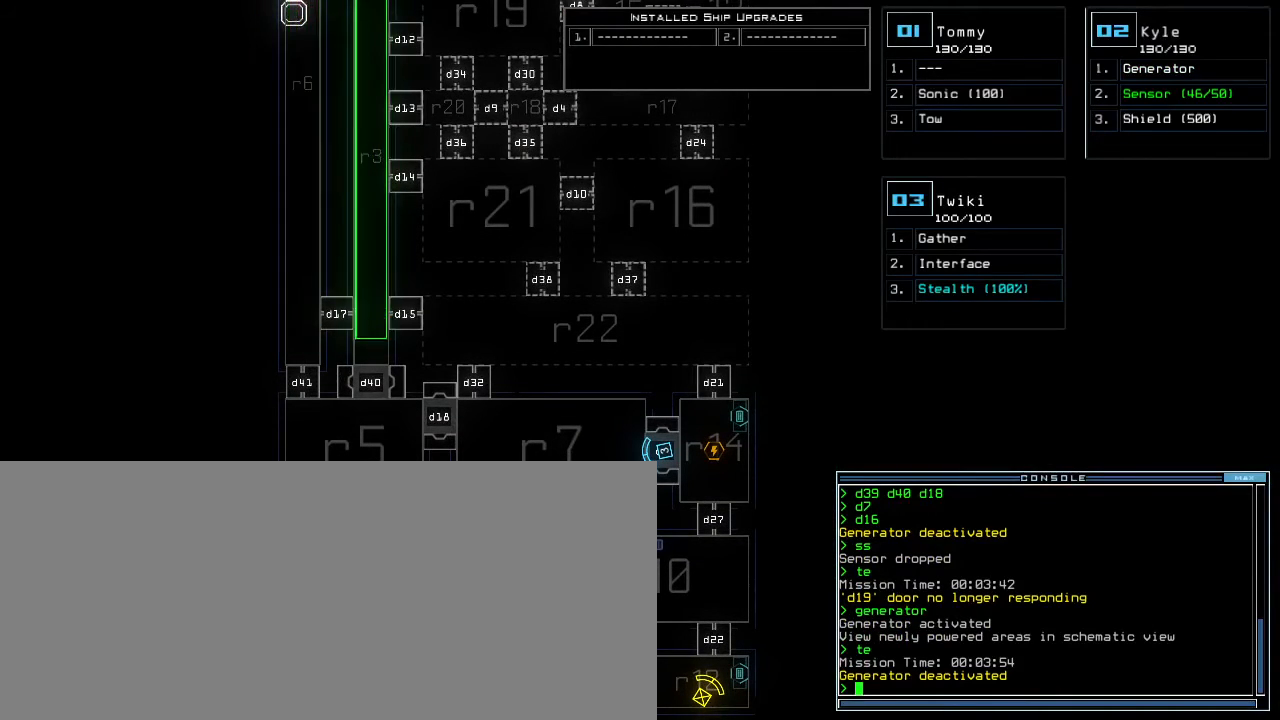
{"keys": [], "events": []}
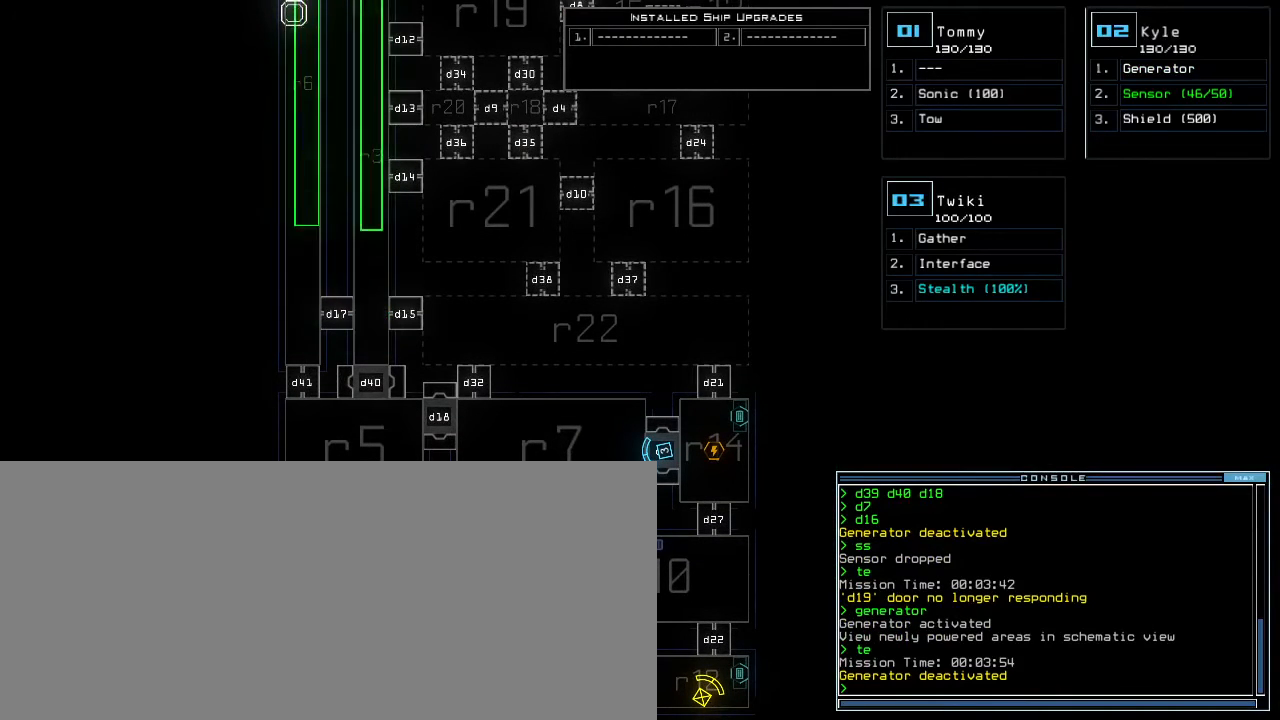
{"keys": ["up"], "events": [[300, "up", "down"]]}
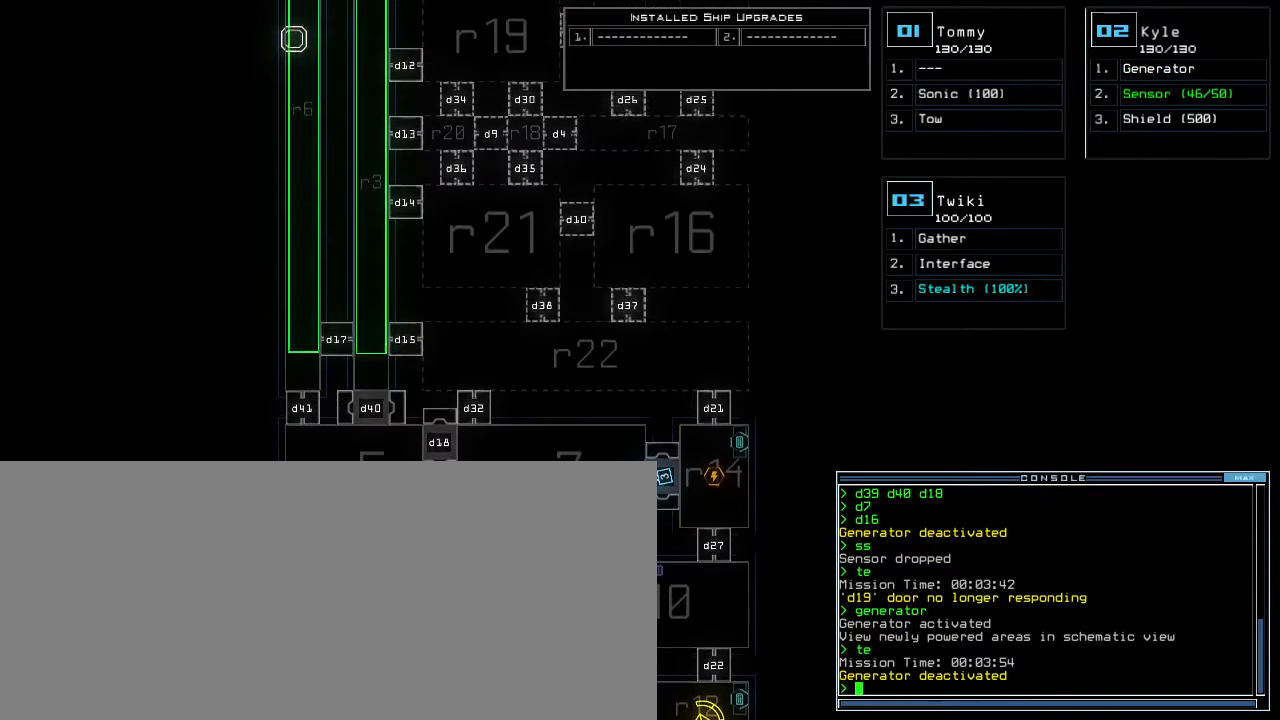
{"keys": ["down"], "events": [[150, "up", "up"], [300, "down", "down"]]}
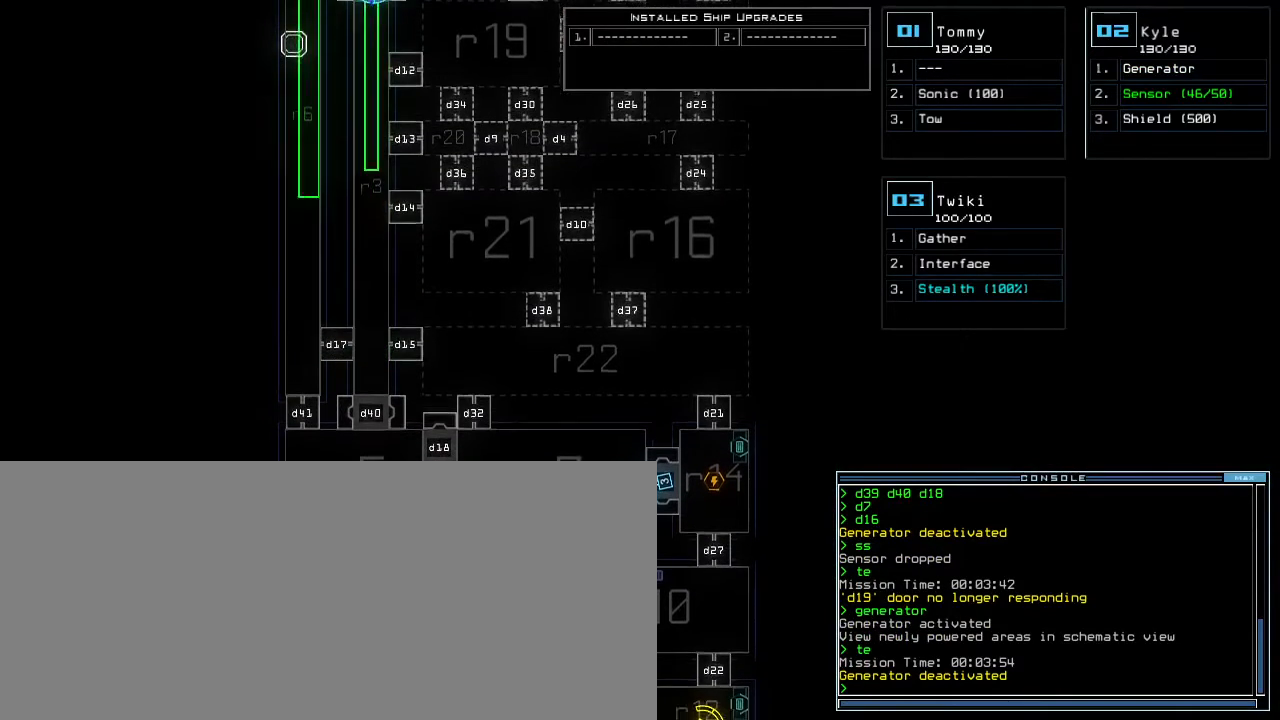
{"keys": [], "events": [[133, "down", "up"]]}
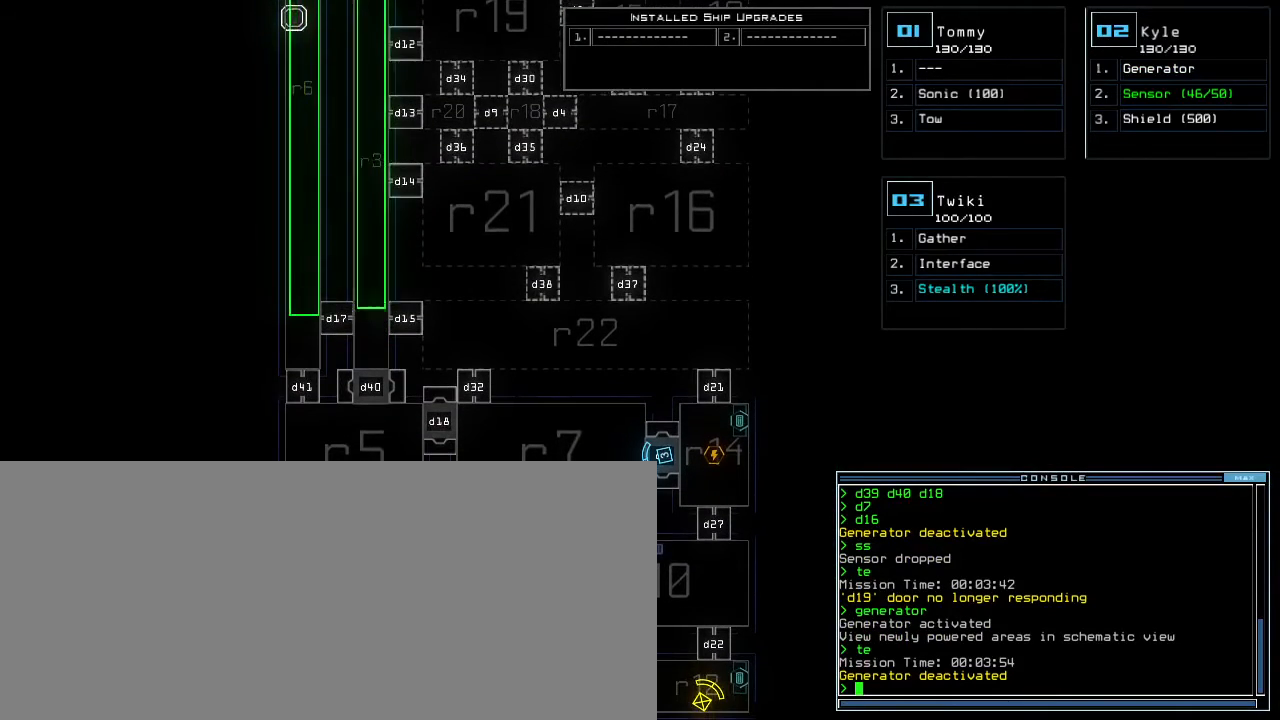
{"keys": ["up"], "events": [[17, "2", "down"], [100, "2", "up"], [167, "up", "down"]]}
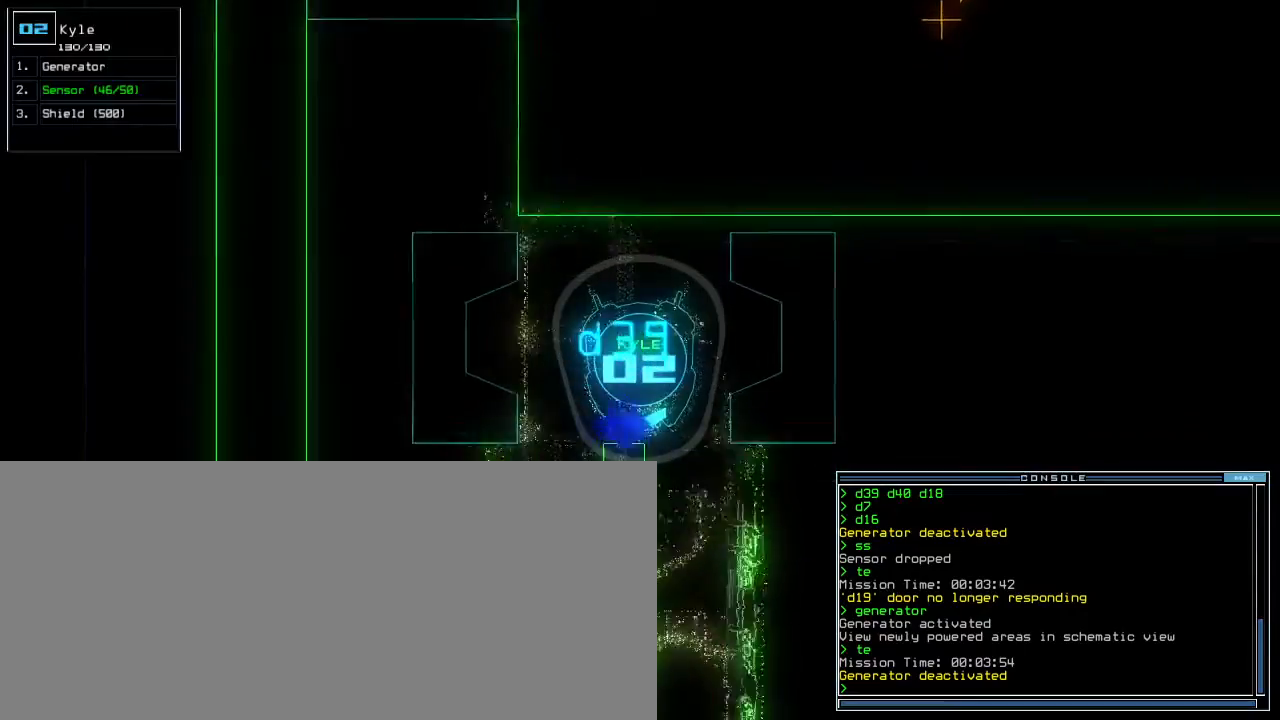
{"keys": ["down"], "events": [[33, "up", "up"], [117, "down", "down"]]}